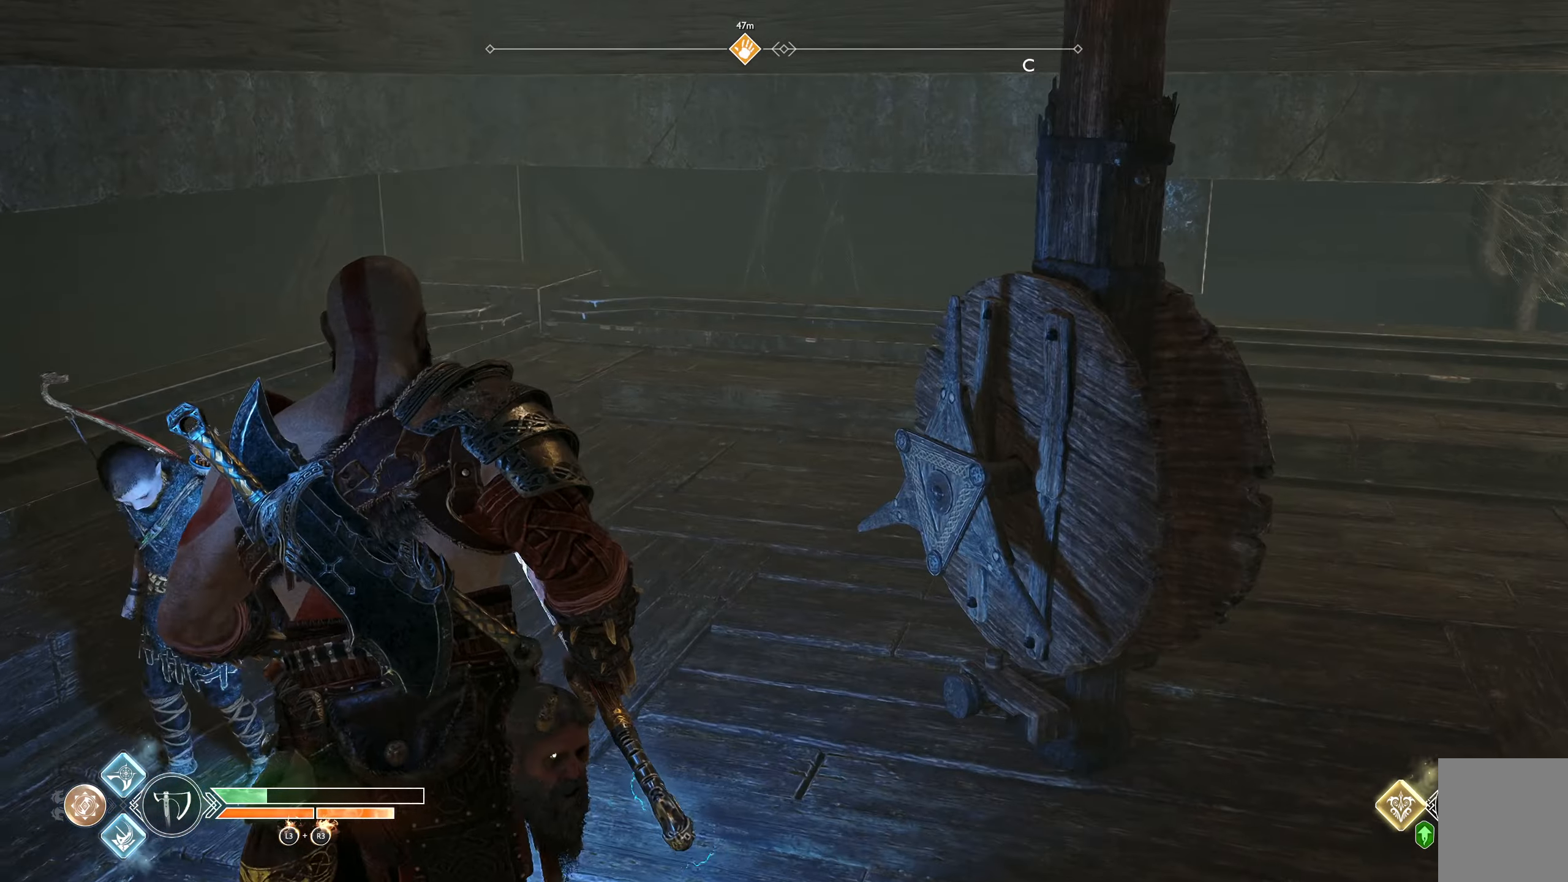
Gameplay with a controller (Xbox layout); each line is a JSON object with the inputs held at the frame after it. "button_events" lists button changes between this image and that frame as [ms after this image, input, new state], when the widget could be followed in between (sticks are given only as held states).
{"buttons": [], "left_stick": "up", "right_stick": "right", "button_events": []}
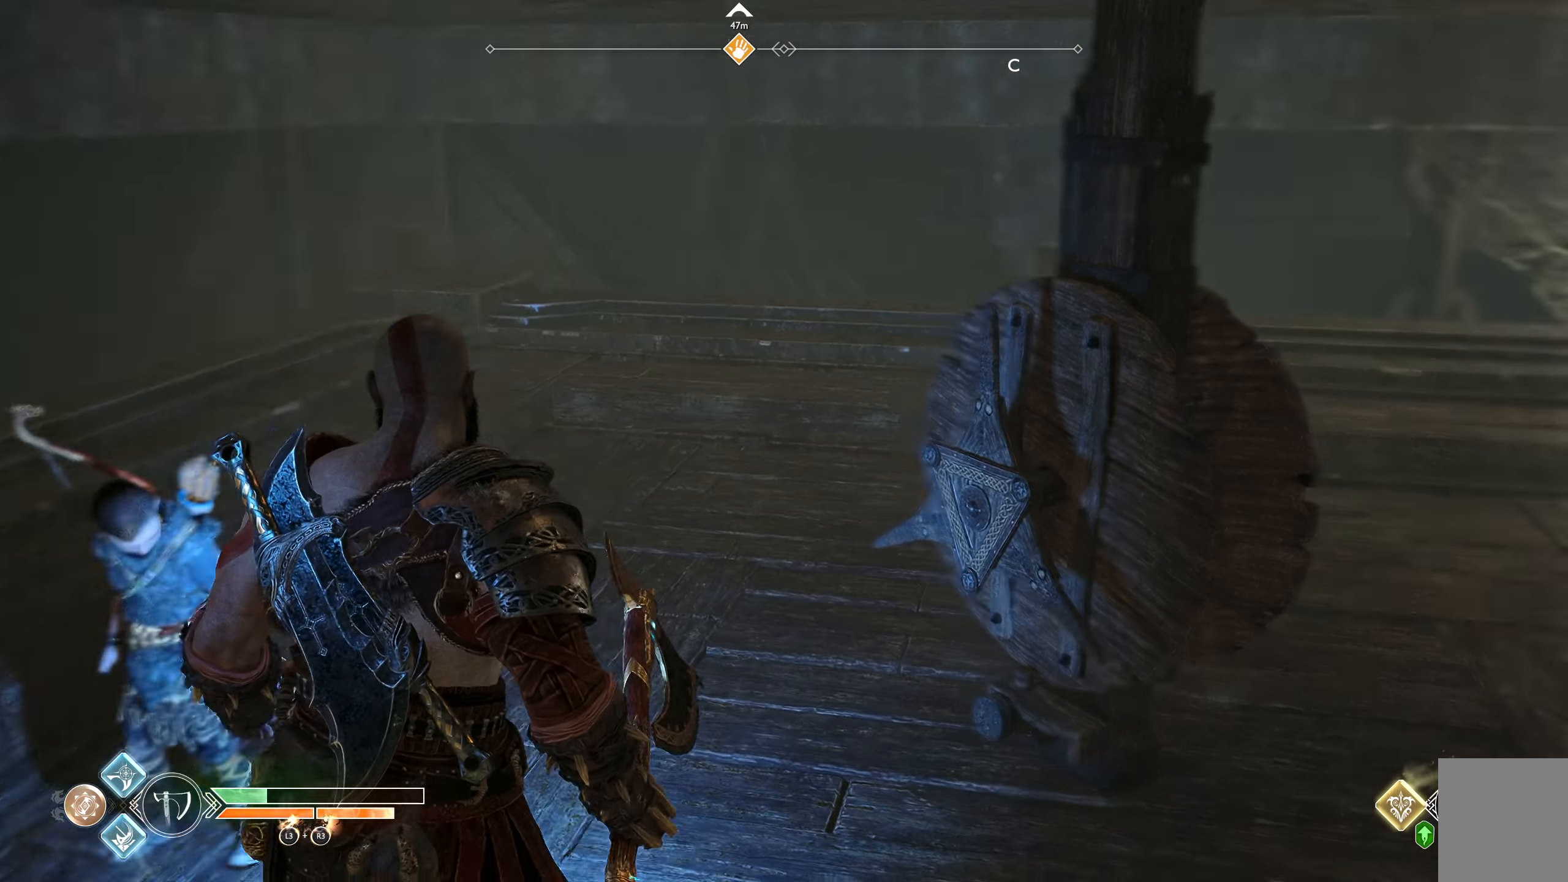
{"buttons": [], "left_stick": "center", "right_stick": "center", "button_events": []}
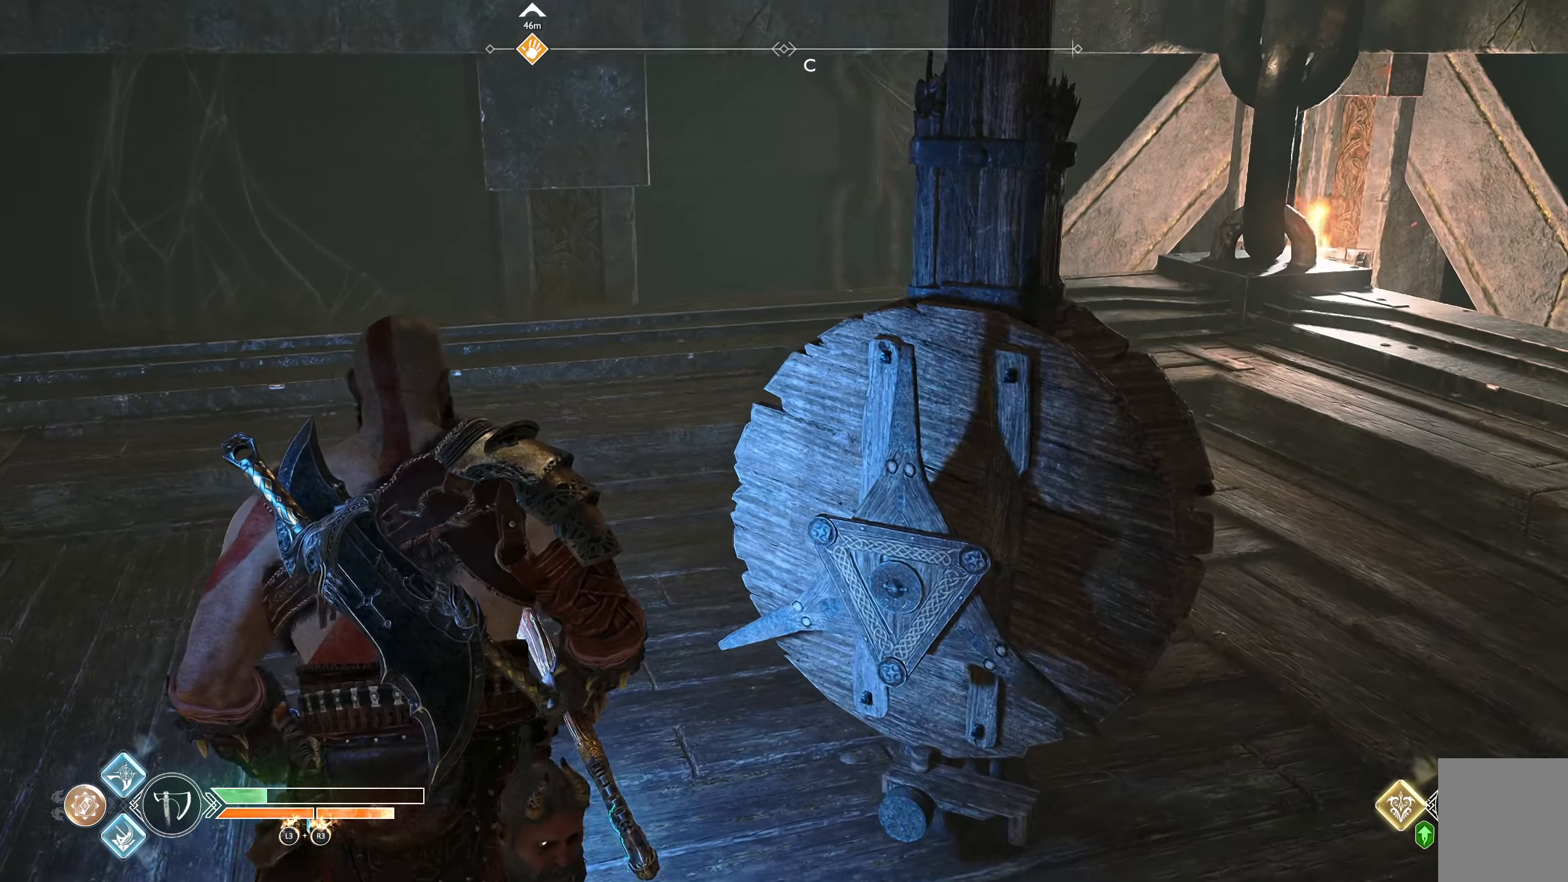
{"buttons": [], "left_stick": "up-left", "right_stick": "center", "button_events": []}
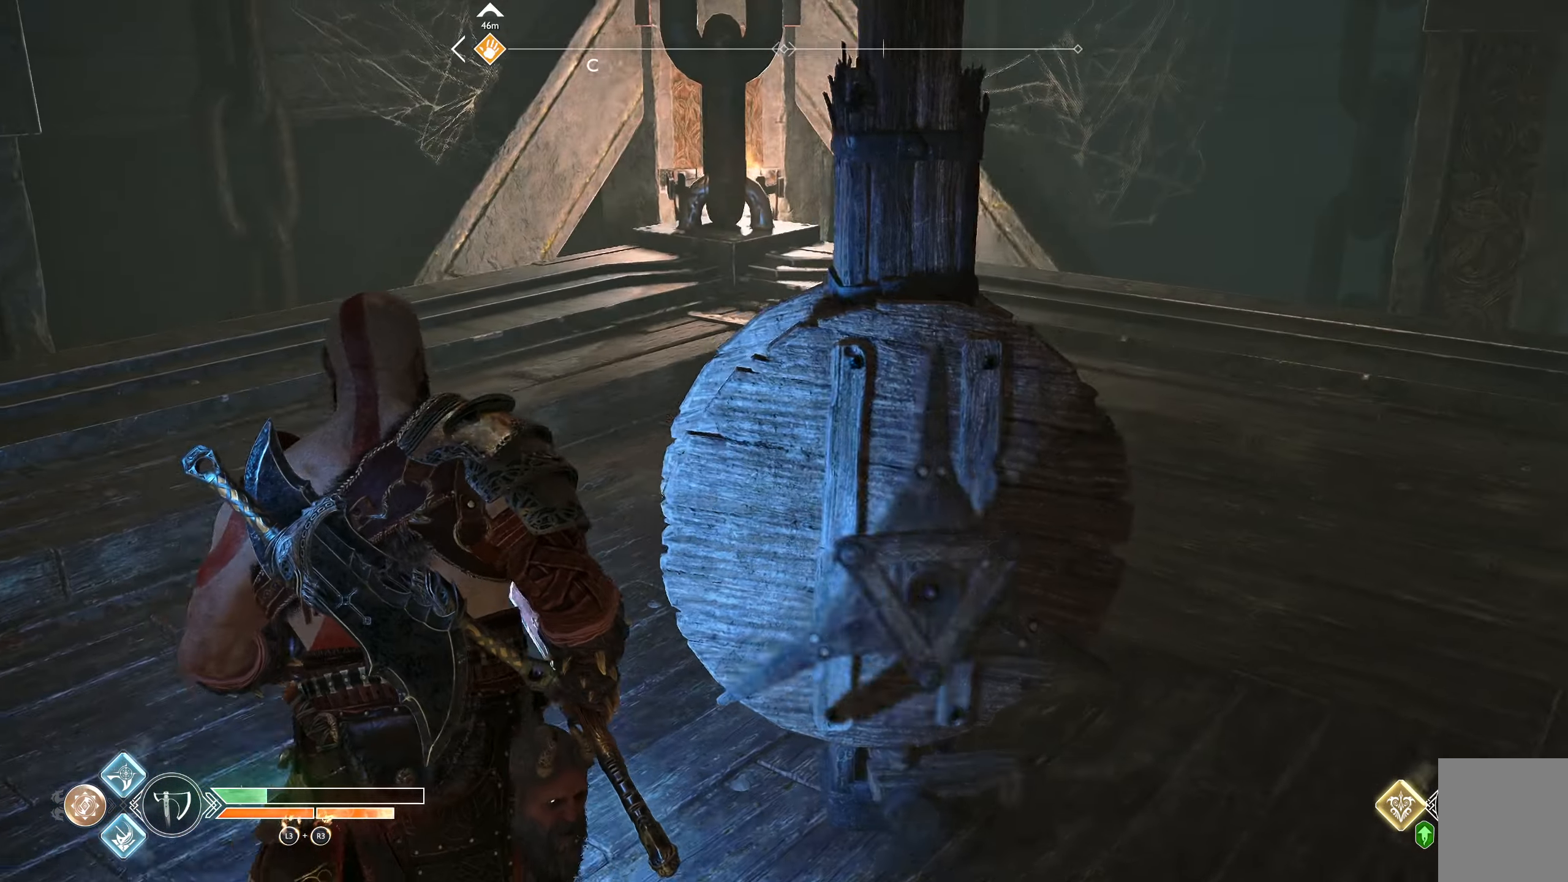
{"buttons": [], "left_stick": "up-left", "right_stick": "center", "button_events": []}
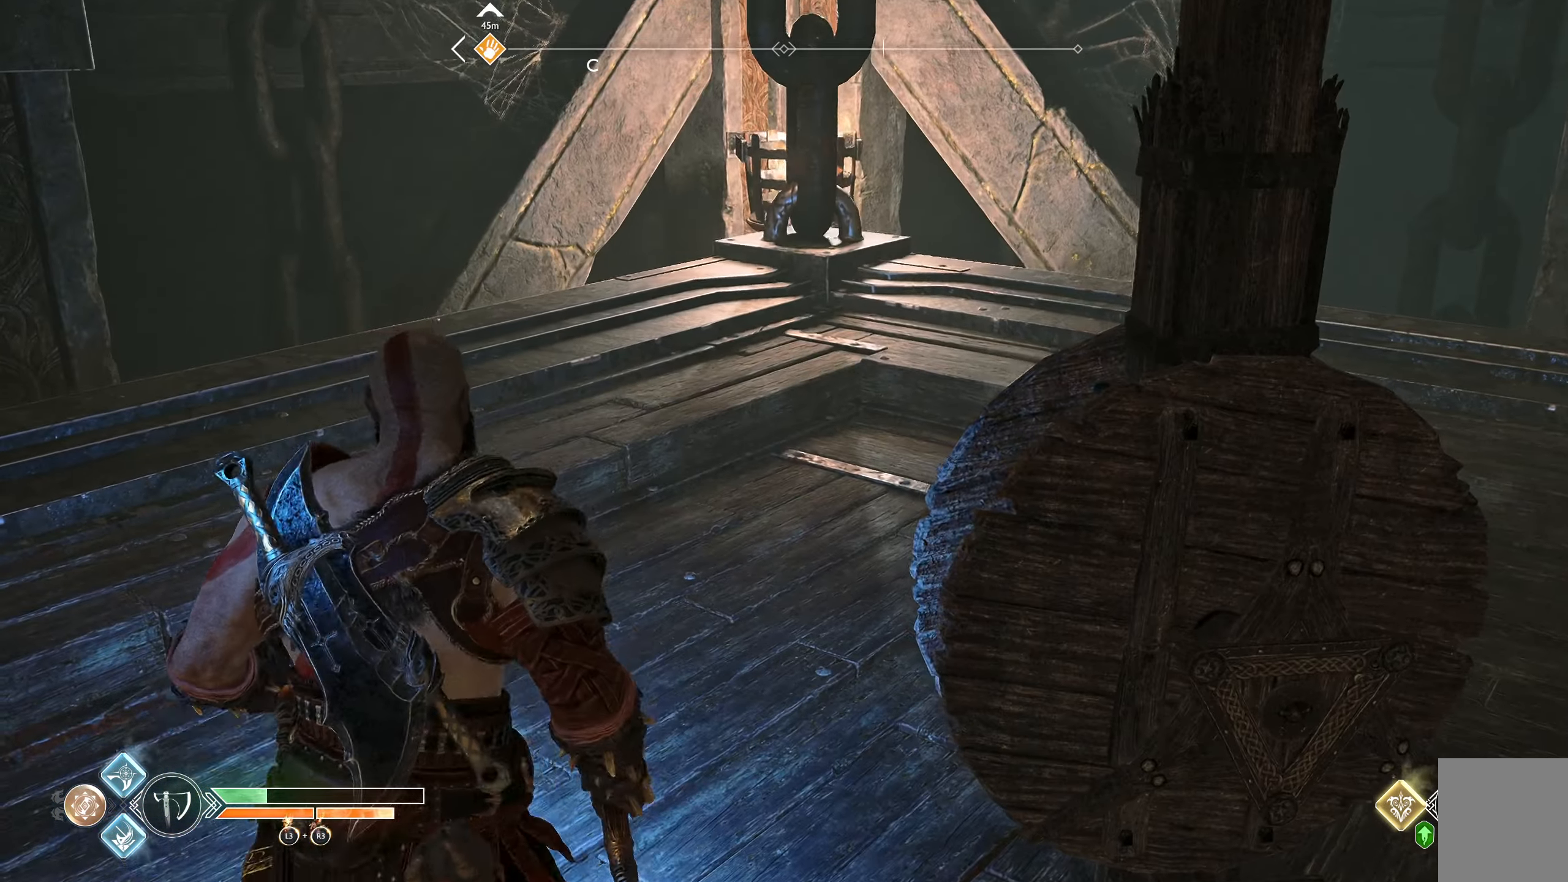
{"buttons": [], "left_stick": "up-left", "right_stick": "right", "button_events": []}